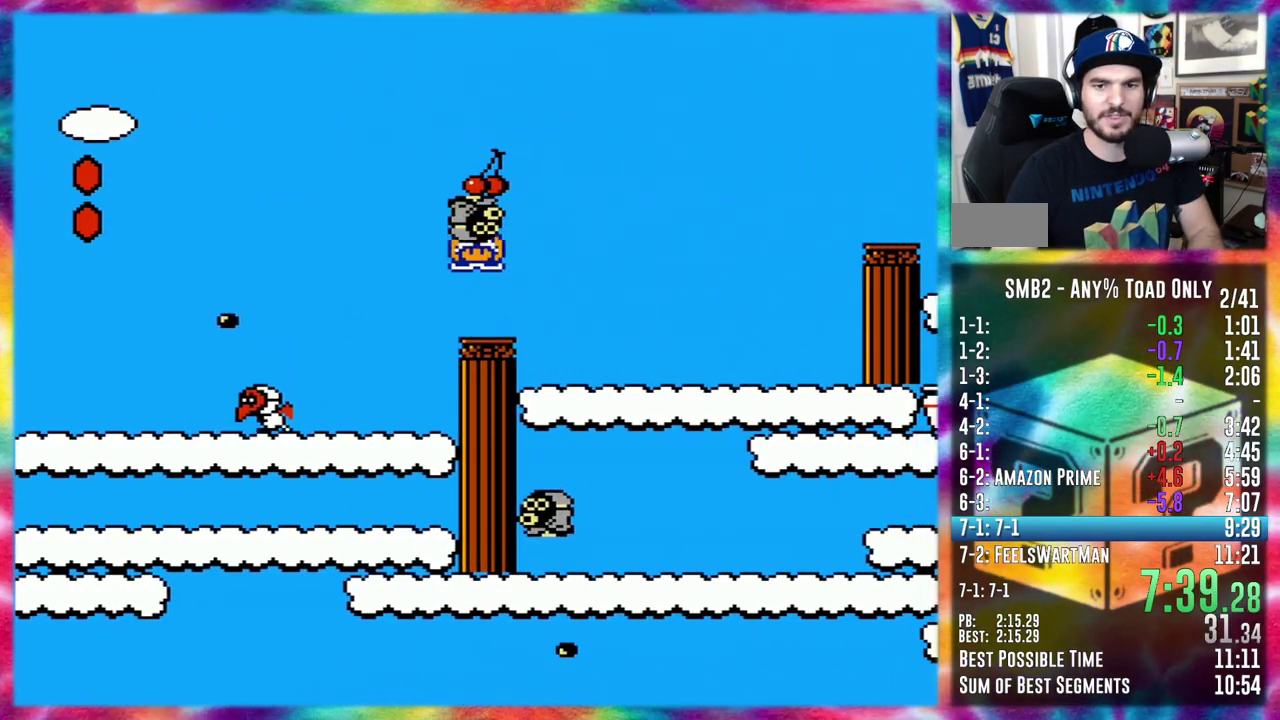
Gameplay with a controller (Nintendo layout); each line is a JSON object with the inputs held at the frame after it. "events" lists button and stick changes between this image and that frame as [ms after this image, input, new state], when the widget could be followed in between. Not read: A B L3 R3.
{"buttons": ["DPAD_RIGHT"], "events": []}
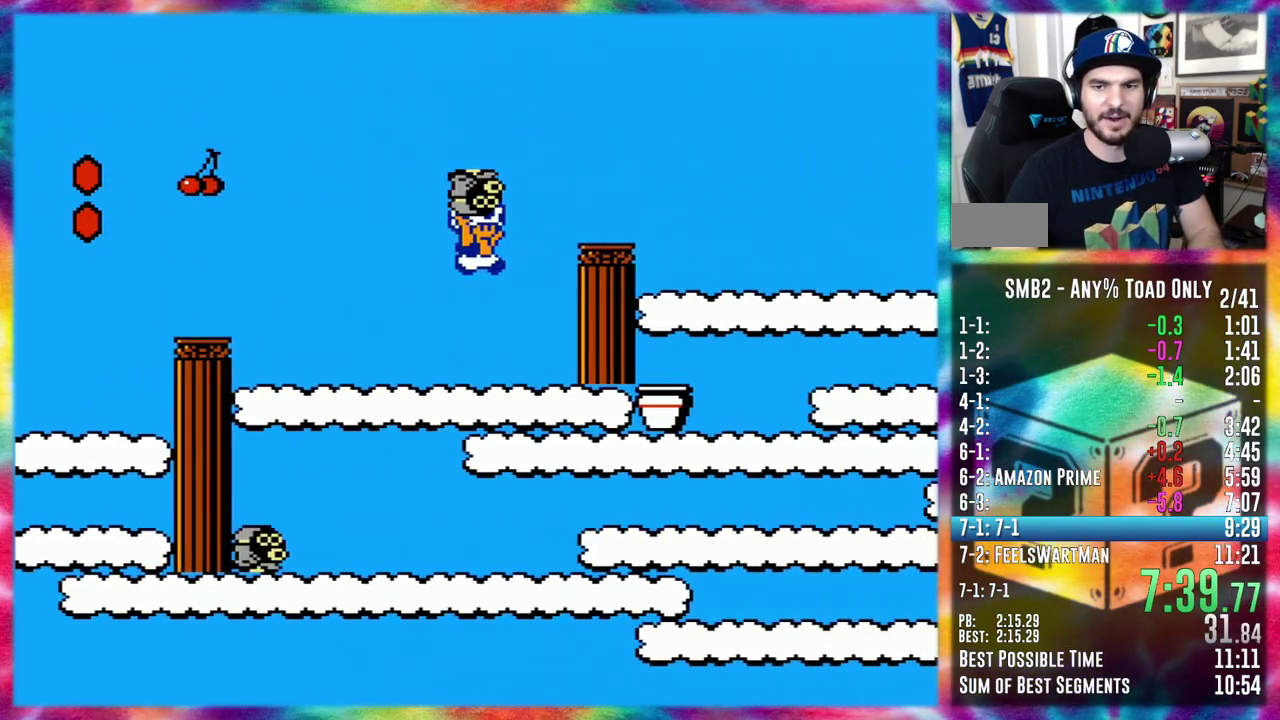
{"buttons": ["DPAD_RIGHT"], "events": []}
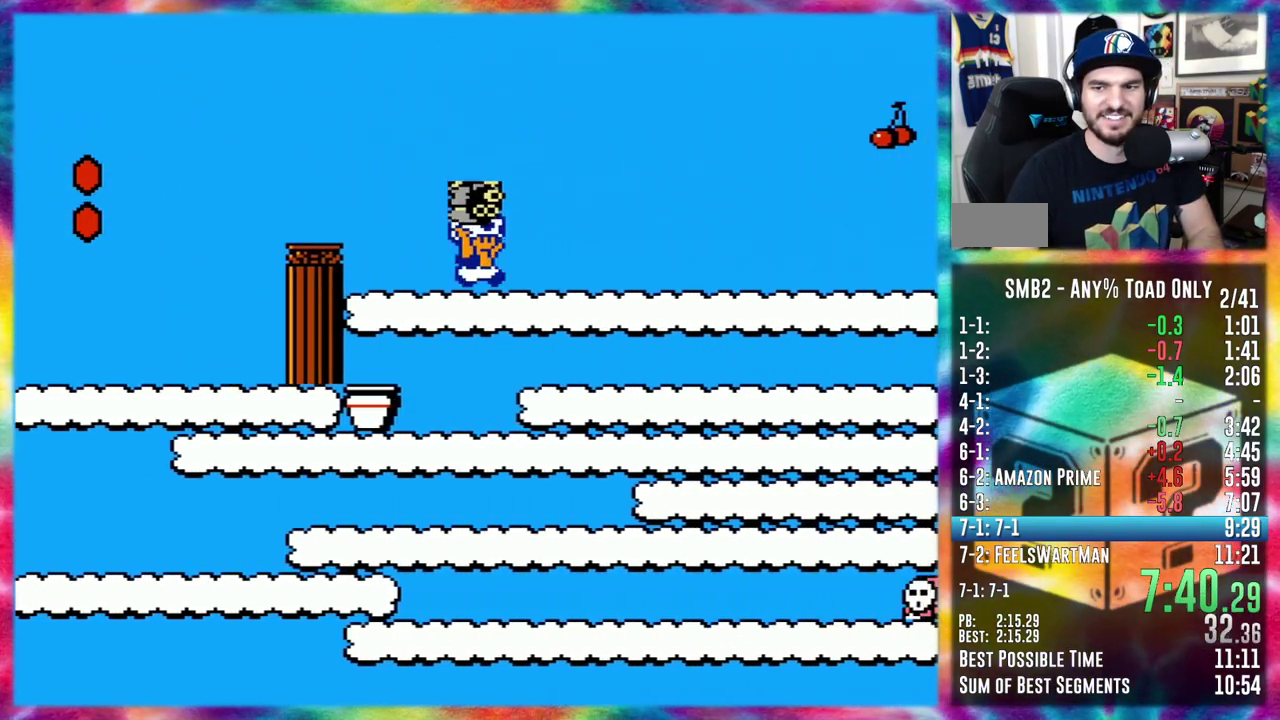
{"buttons": ["DPAD_RIGHT"], "events": []}
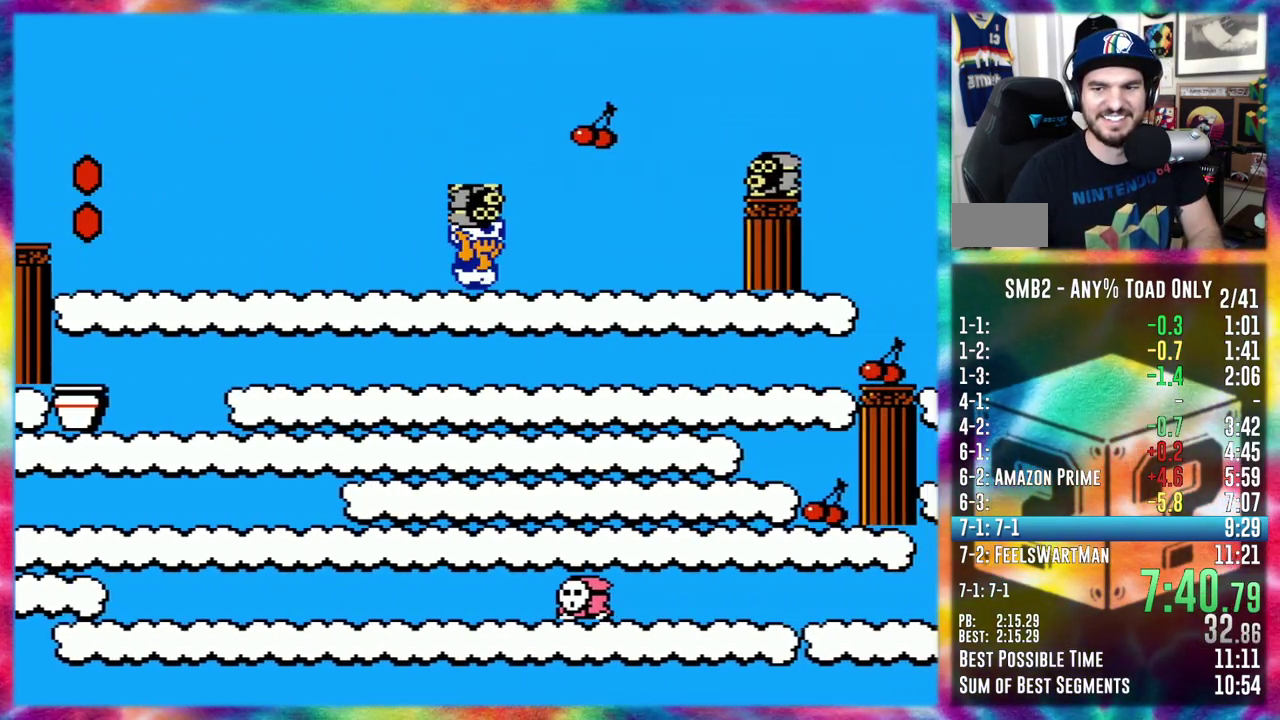
{"buttons": ["DPAD_RIGHT"], "events": []}
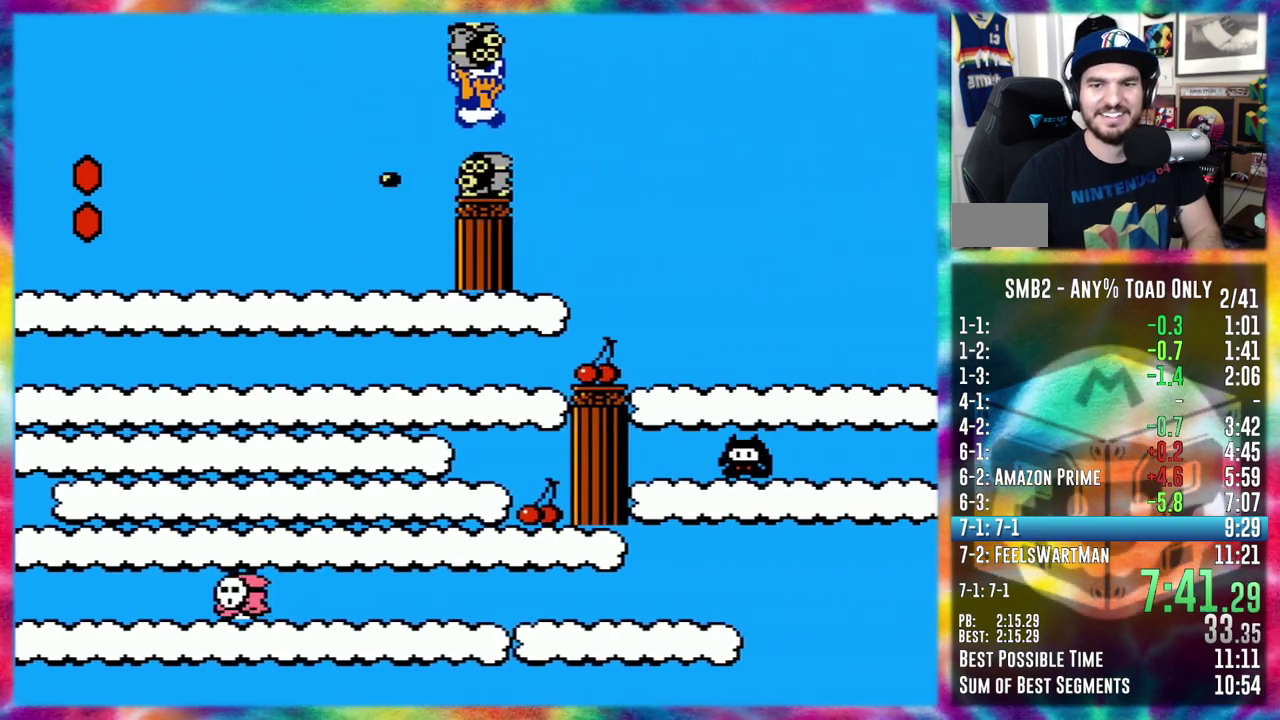
{"buttons": ["DPAD_UP", "DPAD_LEFT"], "events": [[283, "DPAD_RIGHT", "up"], [317, "DPAD_LEFT", "down"], [500, "DPAD_UP", "down"]]}
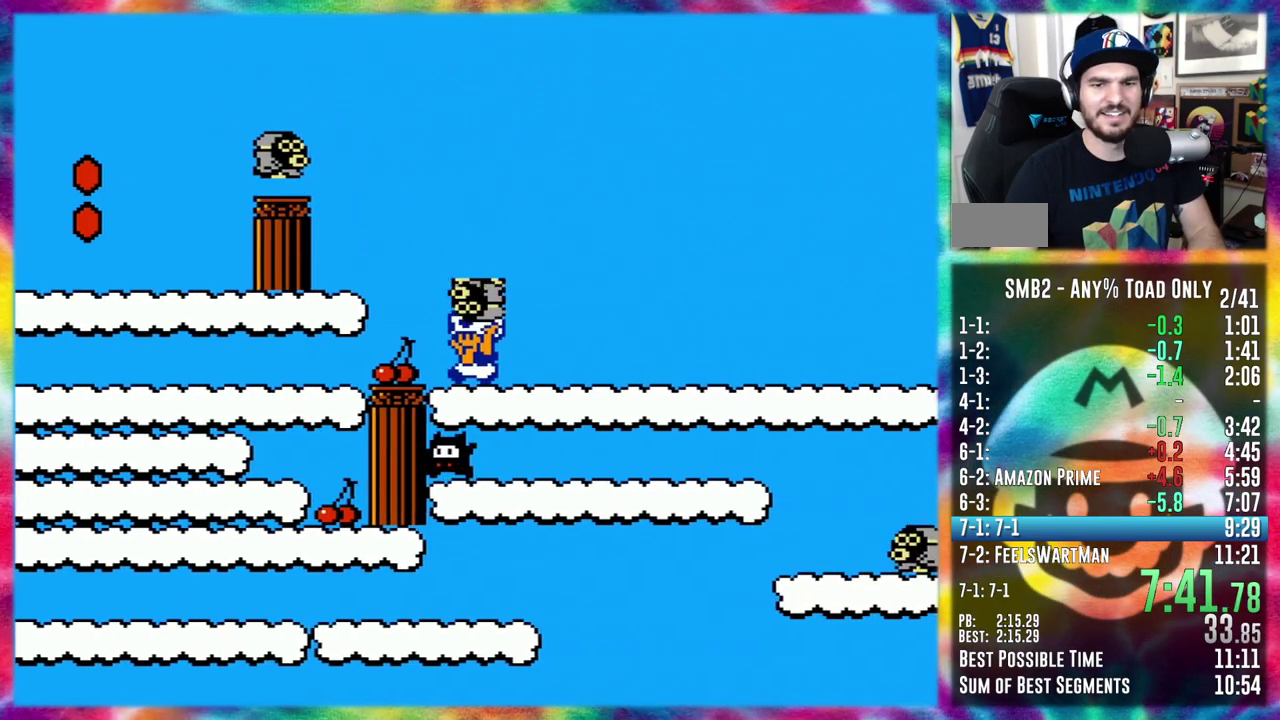
{"buttons": ["DPAD_UP", "DPAD_LEFT"], "events": []}
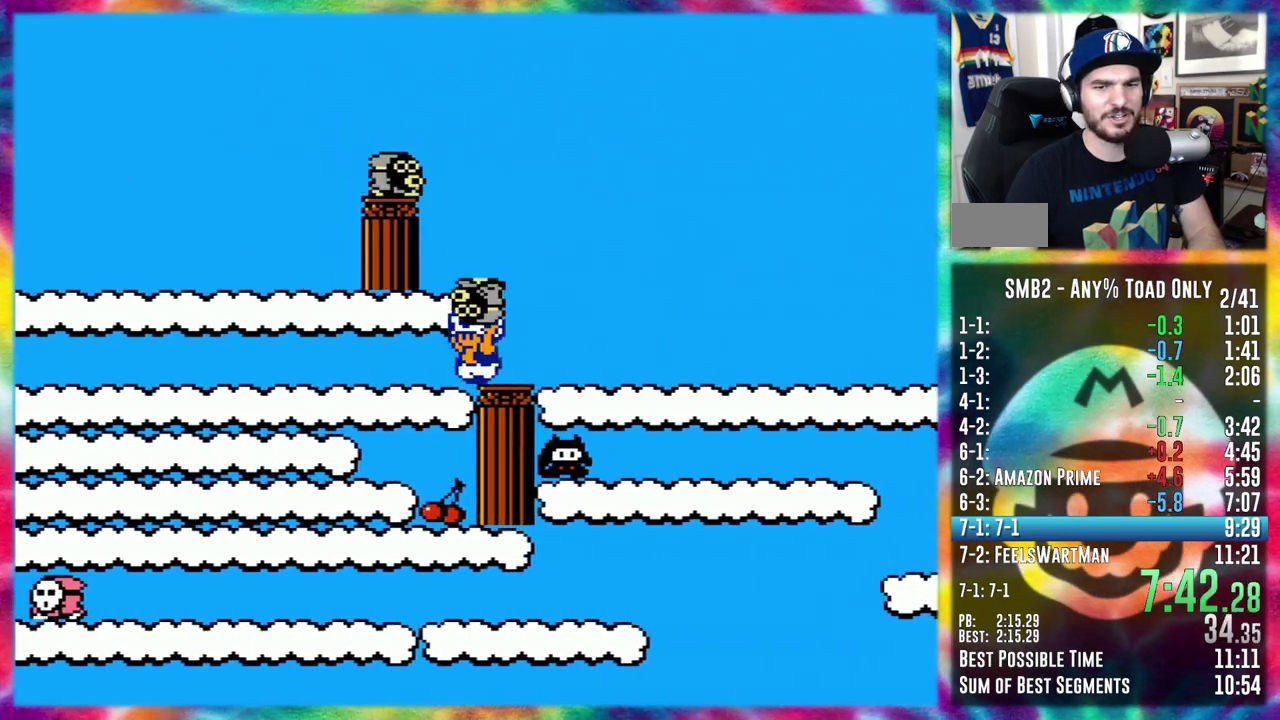
{"buttons": ["DPAD_UP", "DPAD_LEFT"], "events": []}
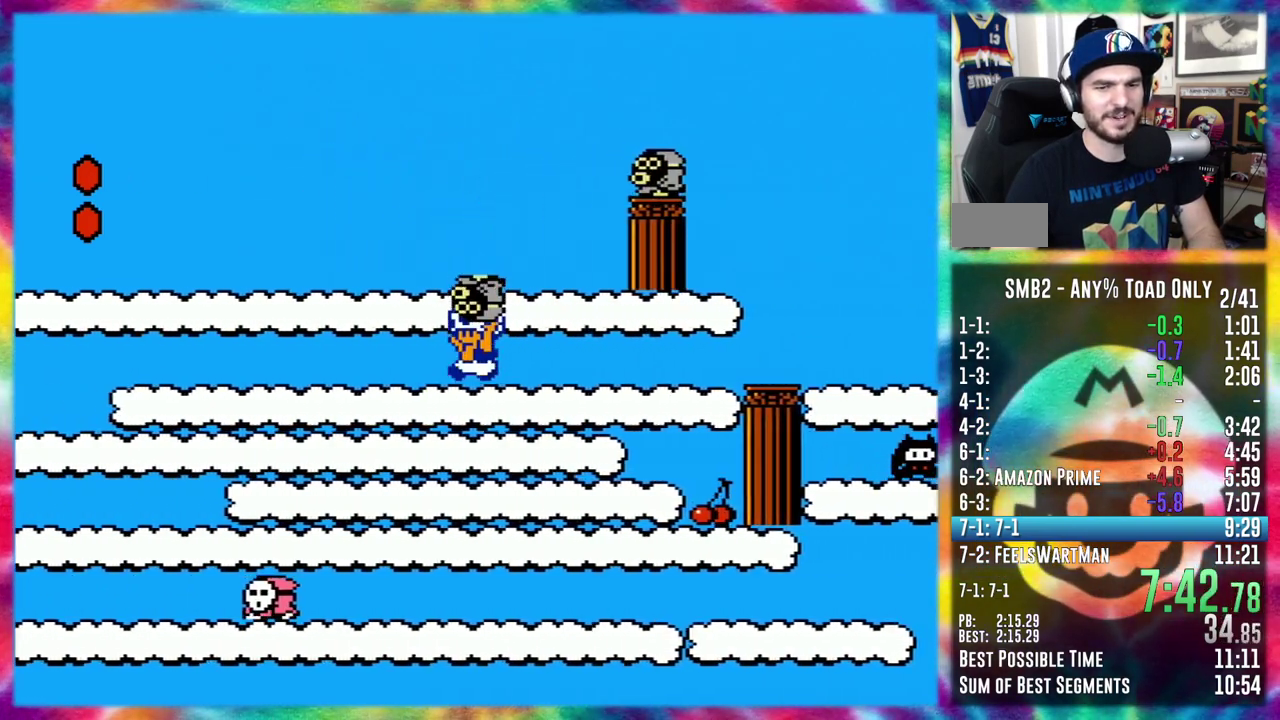
{"buttons": ["DPAD_UP", "DPAD_LEFT"], "events": []}
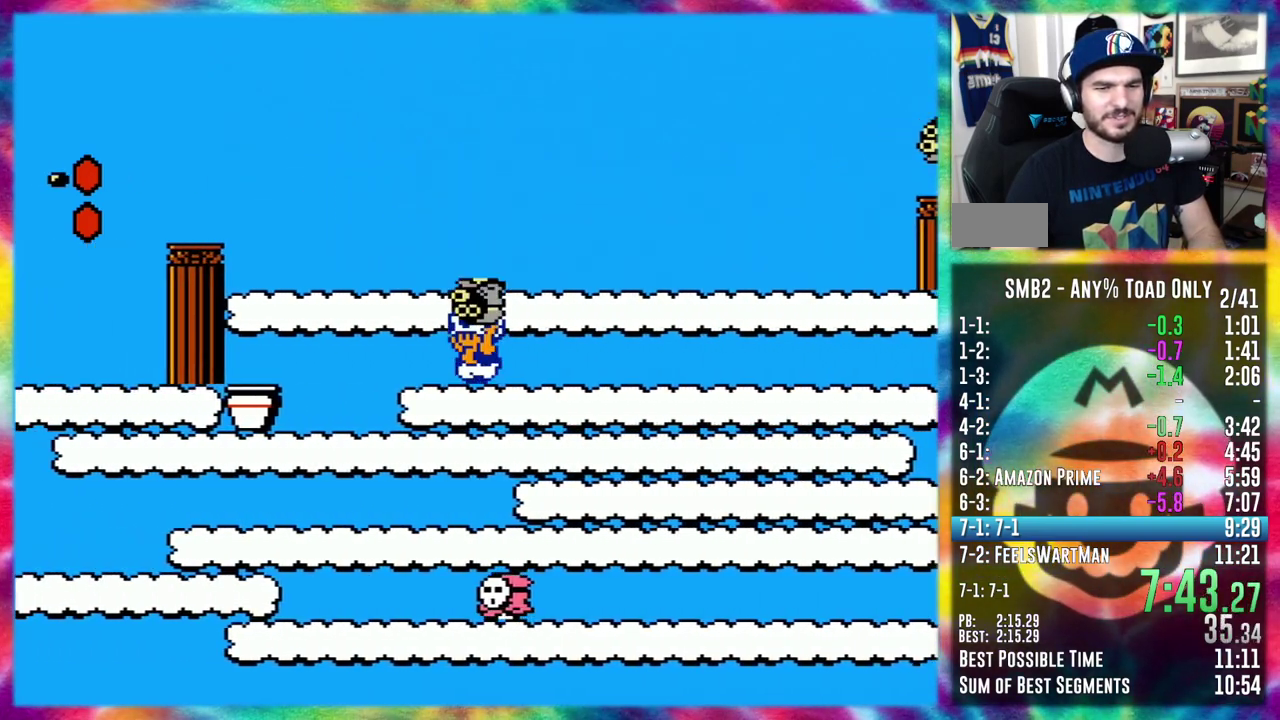
{"buttons": ["DPAD_RIGHT"], "events": [[150, "DPAD_LEFT", "up"], [183, "DPAD_RIGHT", "down"], [183, "DPAD_UP", "up"]]}
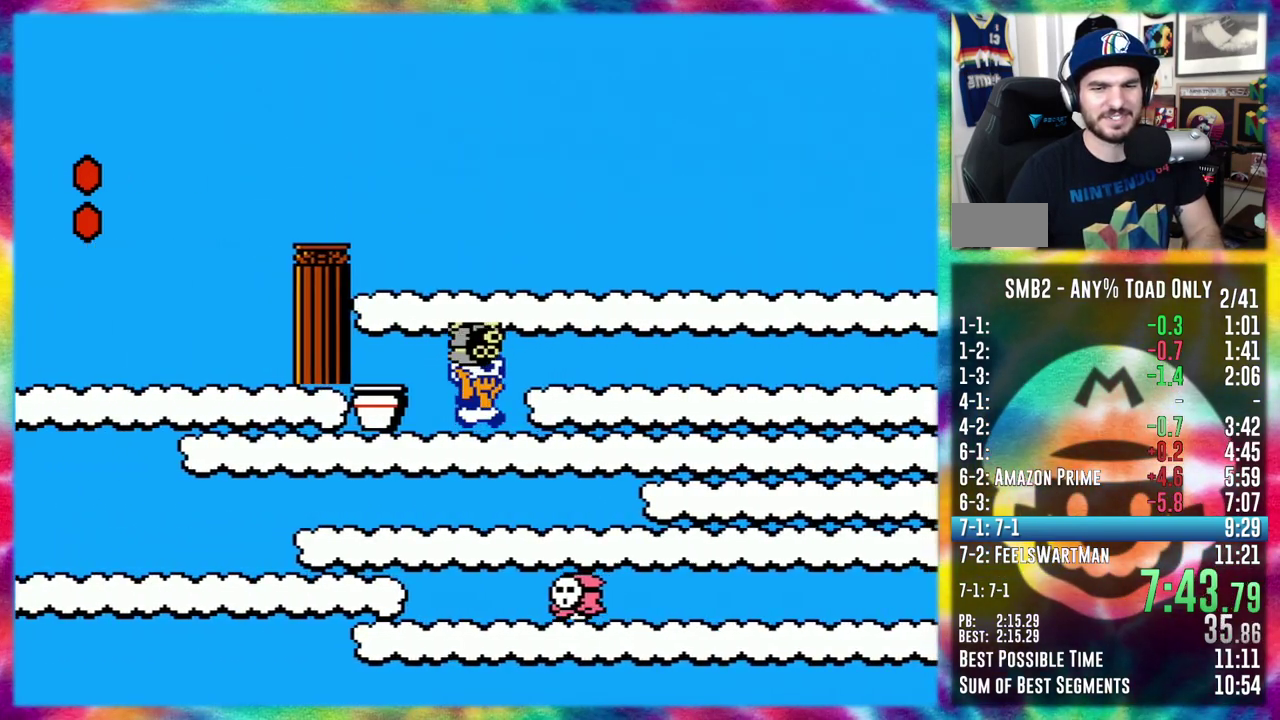
{"buttons": ["DPAD_RIGHT"], "events": []}
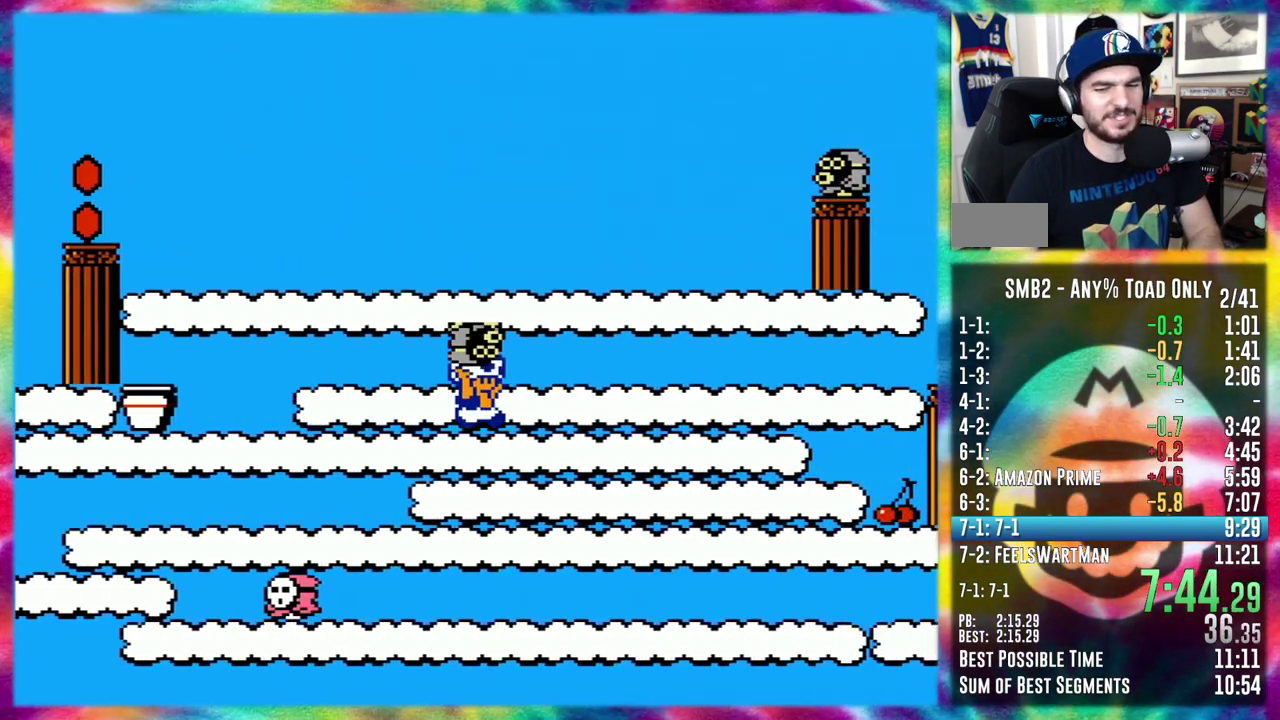
{"buttons": ["DPAD_RIGHT"], "events": []}
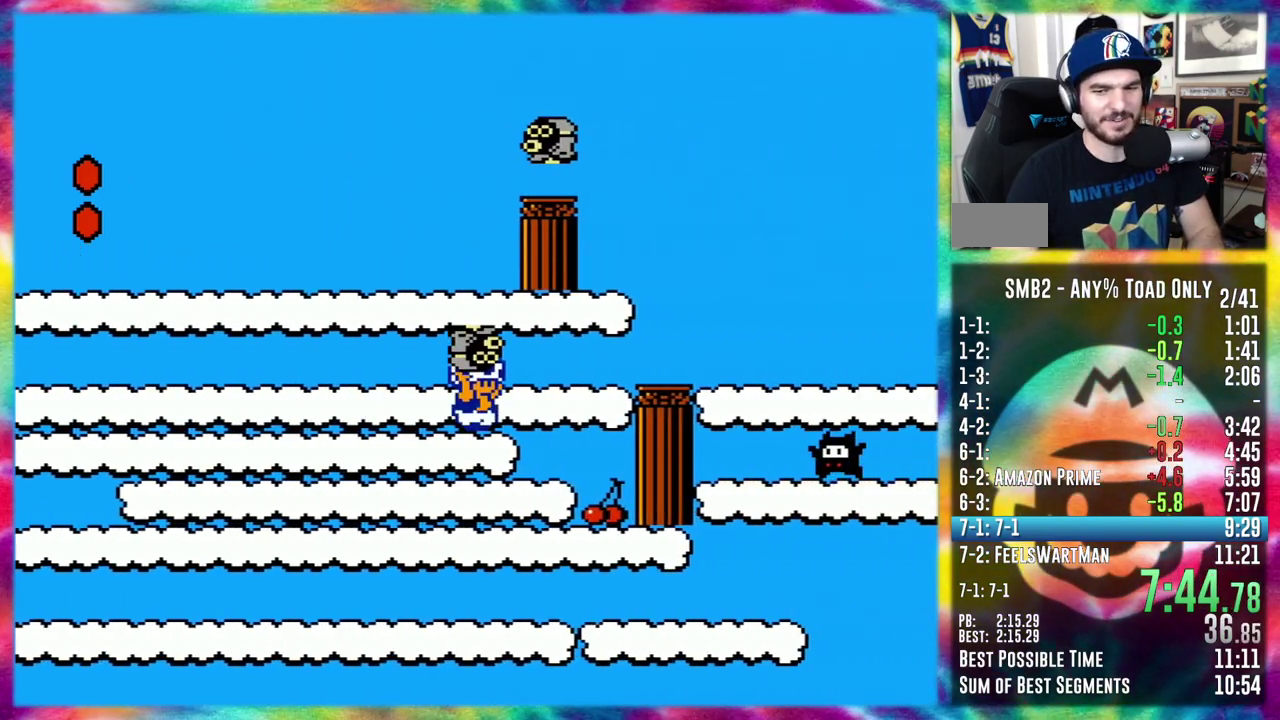
{"buttons": ["DPAD_UP", "DPAD_LEFT"], "events": [[283, "DPAD_LEFT", "down"], [283, "DPAD_RIGHT", "up"], [433, "DPAD_UP", "down"]]}
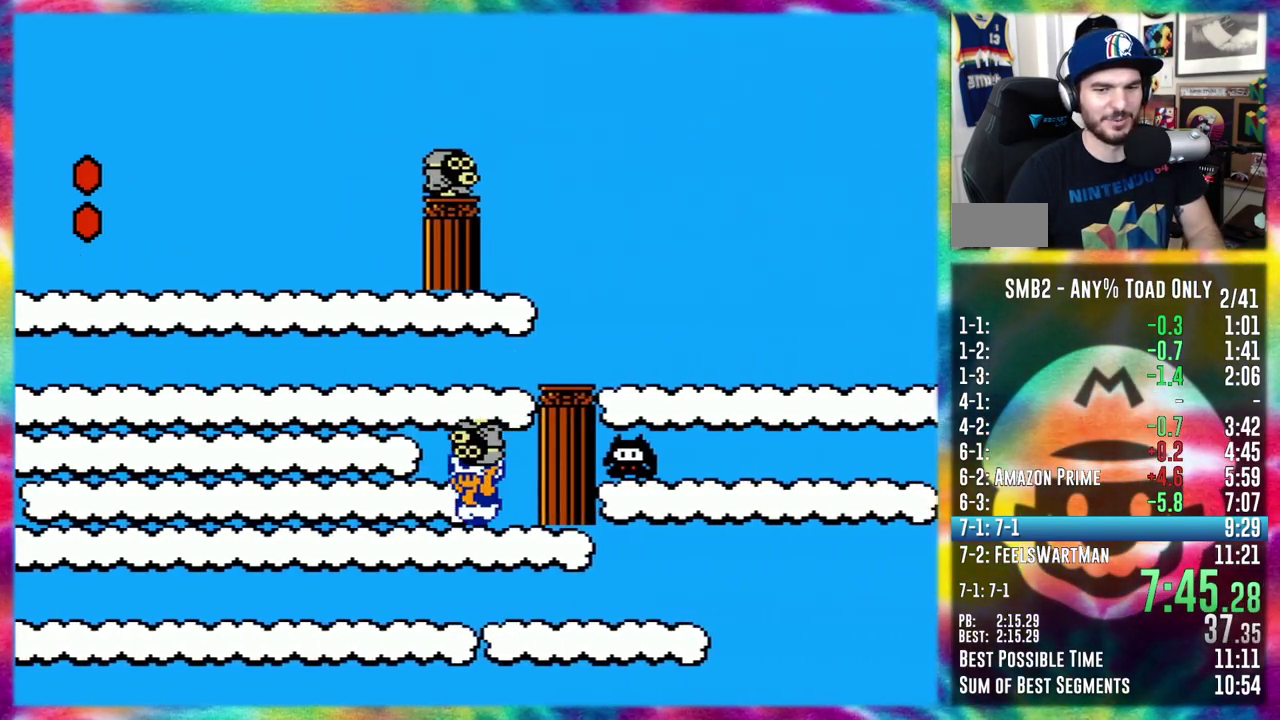
{"buttons": ["DPAD_UP", "DPAD_LEFT"], "events": []}
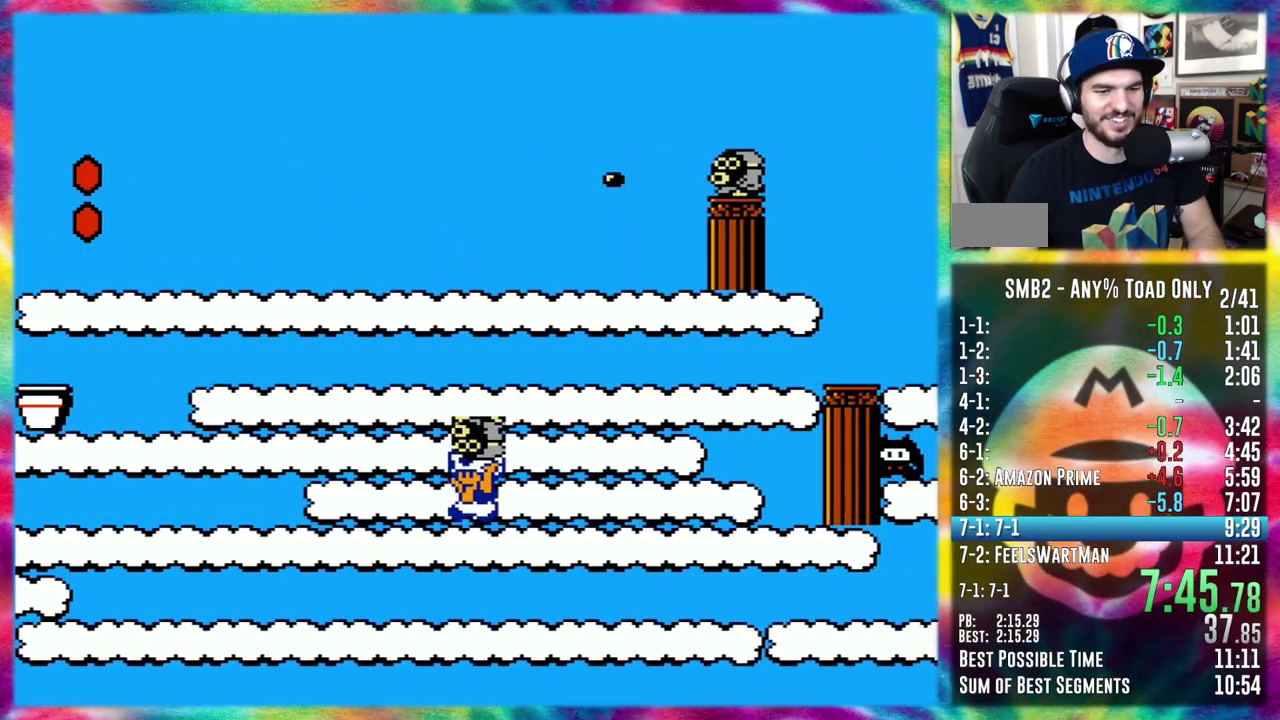
{"buttons": ["DPAD_UP", "DPAD_LEFT"], "events": []}
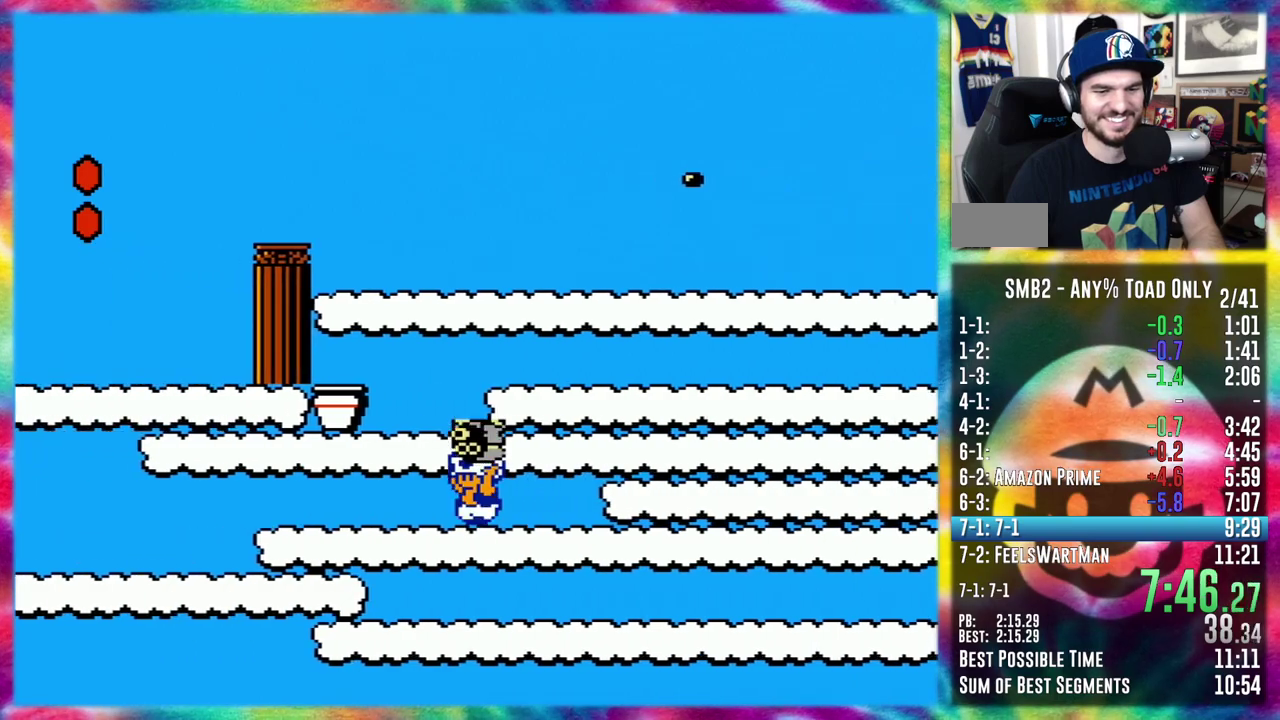
{"buttons": ["DPAD_RIGHT"], "events": [[400, "DPAD_LEFT", "up"], [417, "DPAD_RIGHT", "down"], [417, "DPAD_UP", "up"]]}
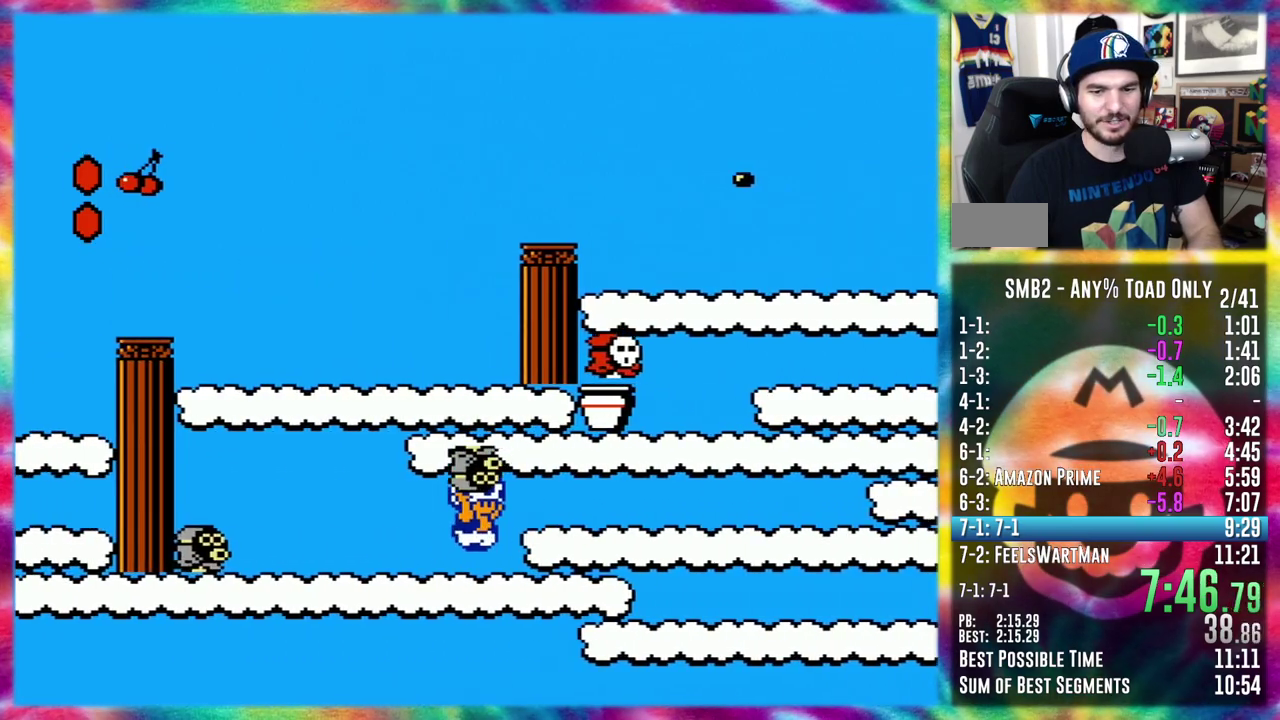
{"buttons": ["DPAD_RIGHT"], "events": []}
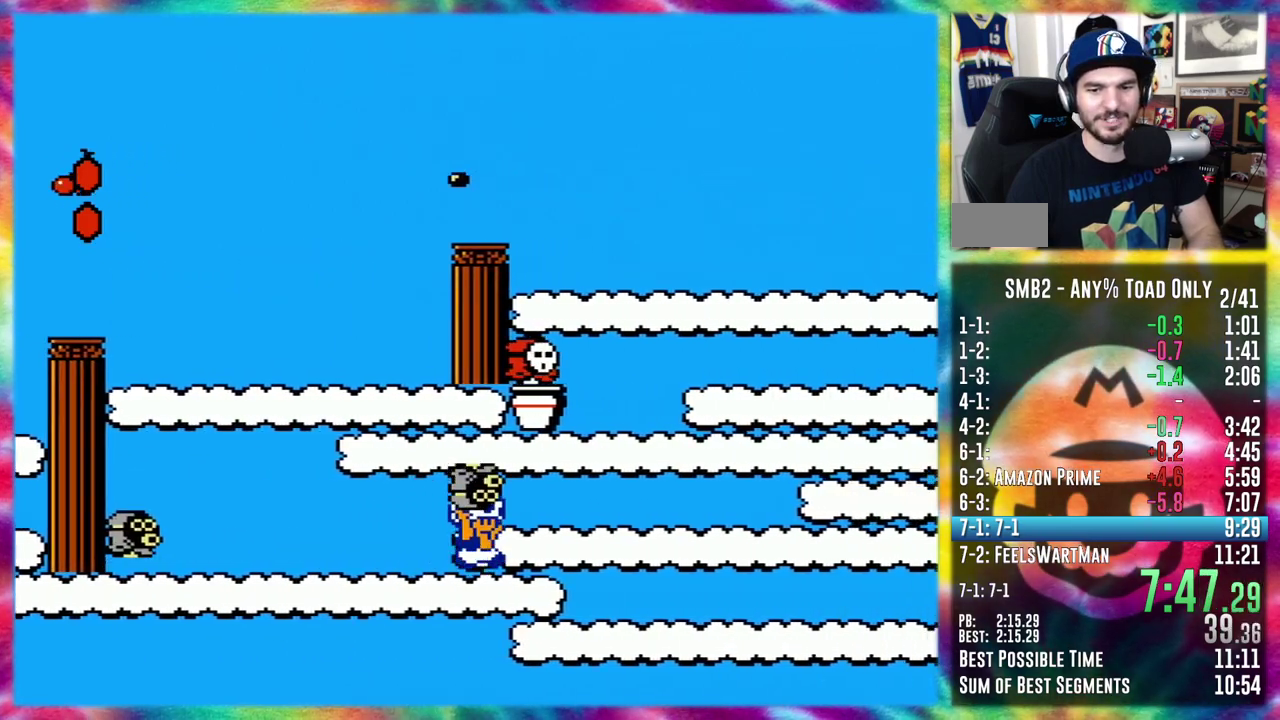
{"buttons": ["DPAD_RIGHT"], "events": []}
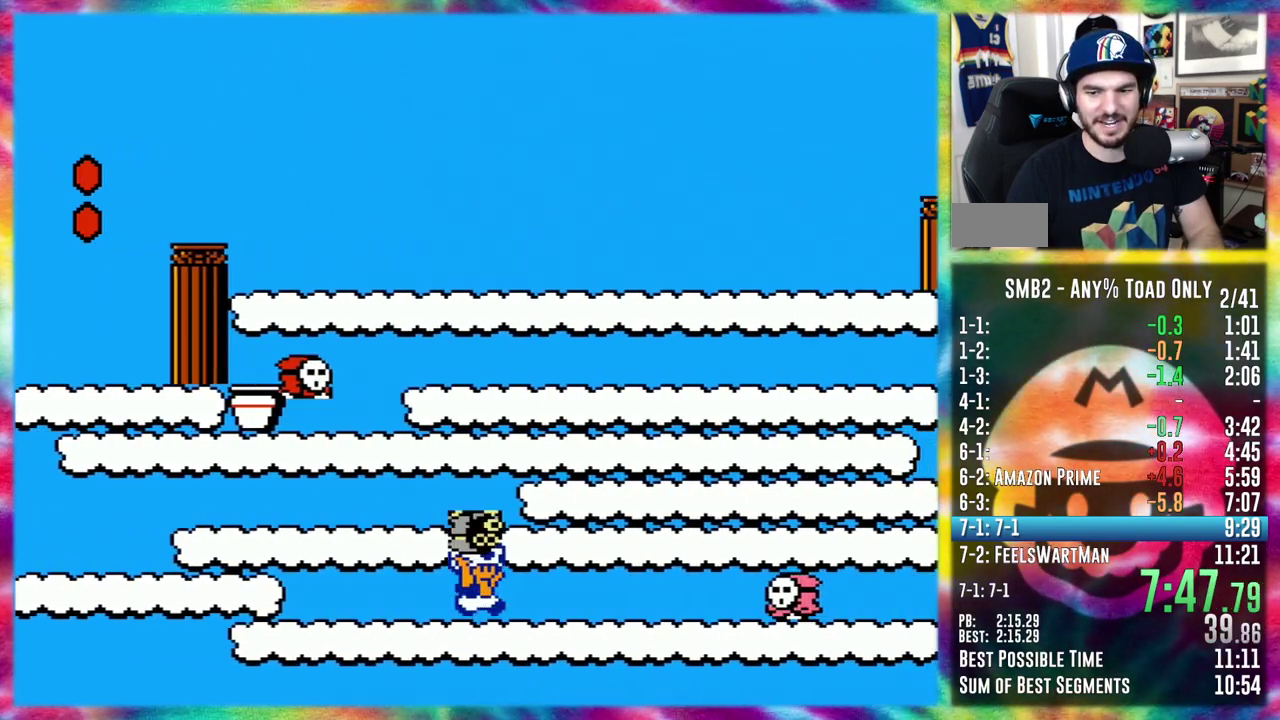
{"buttons": ["DPAD_DOWN", "DPAD_RIGHT"], "events": [[350, "DPAD_DOWN", "down"]]}
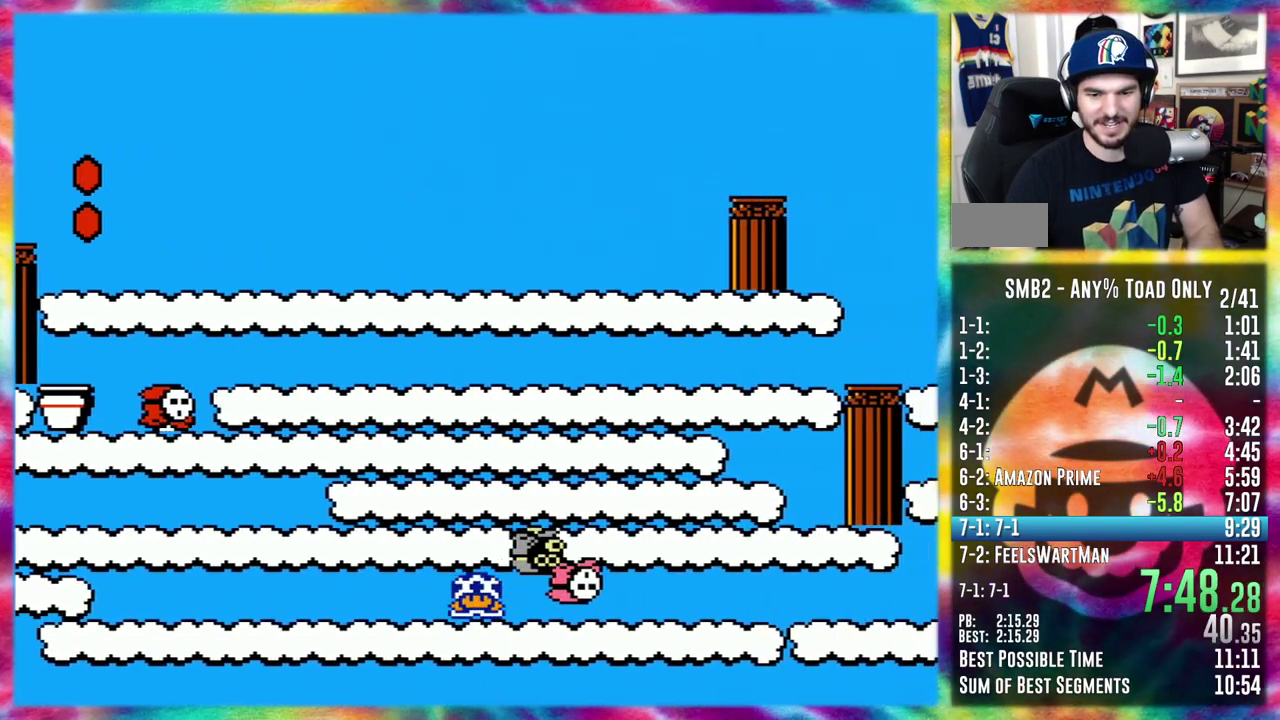
{"buttons": ["DPAD_RIGHT"], "events": [[50, "DPAD_DOWN", "up"]]}
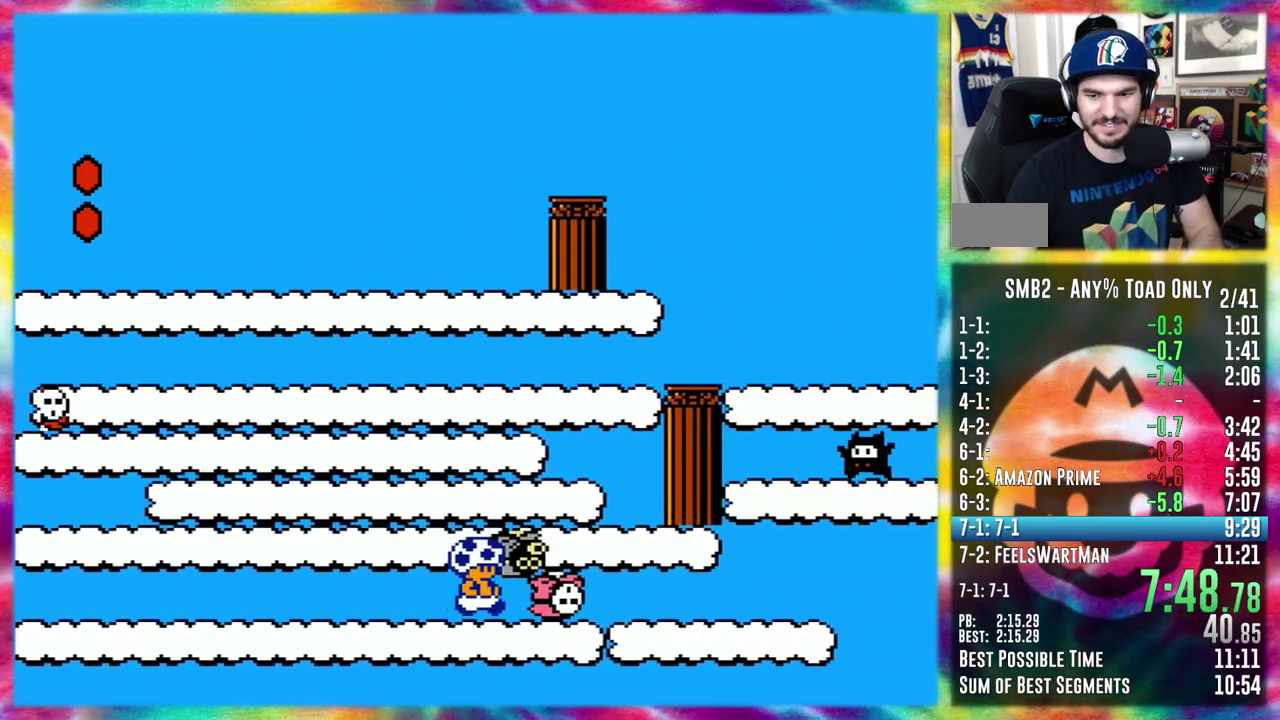
{"buttons": ["DPAD_RIGHT"], "events": []}
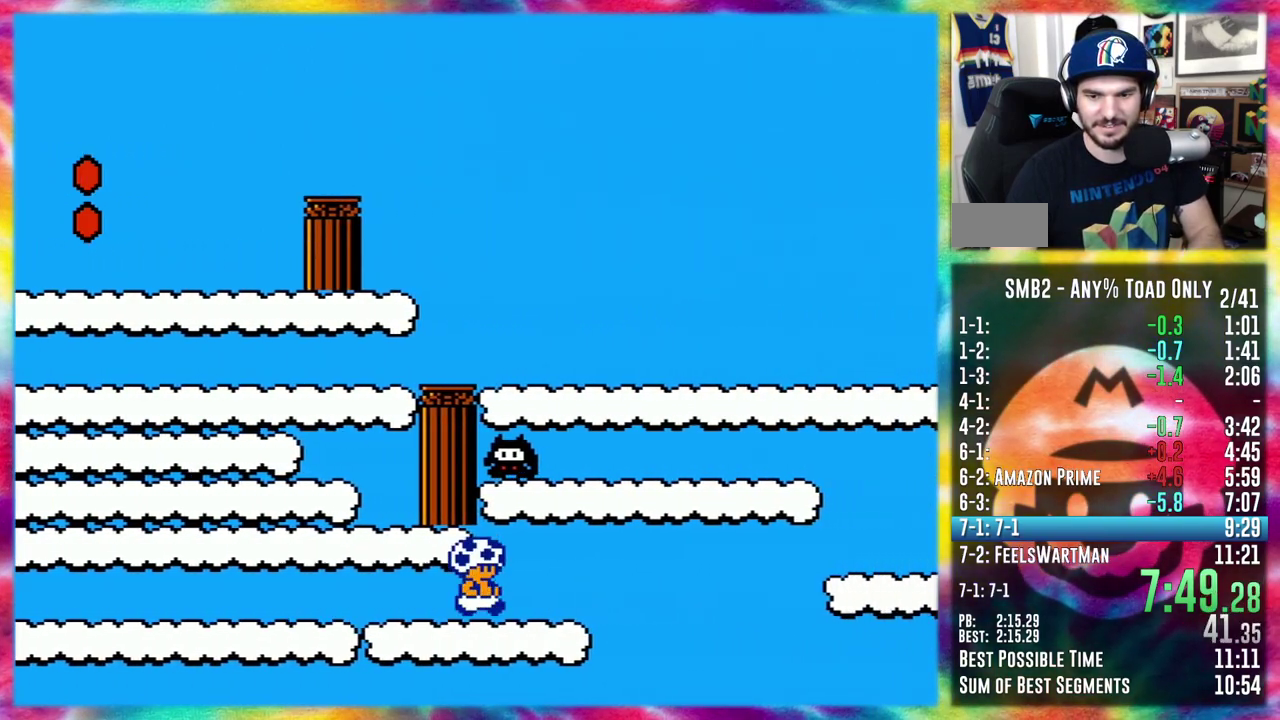
{"buttons": ["DPAD_RIGHT"], "events": []}
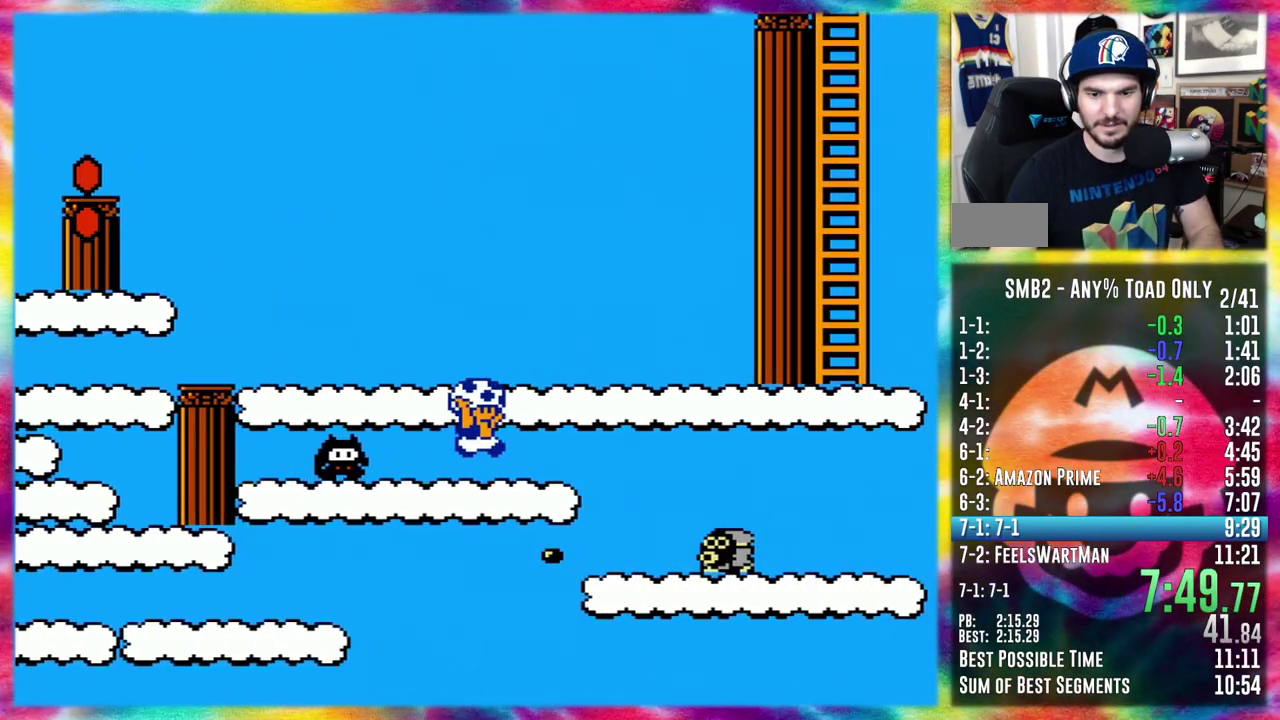
{"buttons": ["DPAD_UP", "DPAD_LEFT"], "events": [[283, "DPAD_RIGHT", "up"], [300, "DPAD_LEFT", "down"], [483, "DPAD_UP", "down"]]}
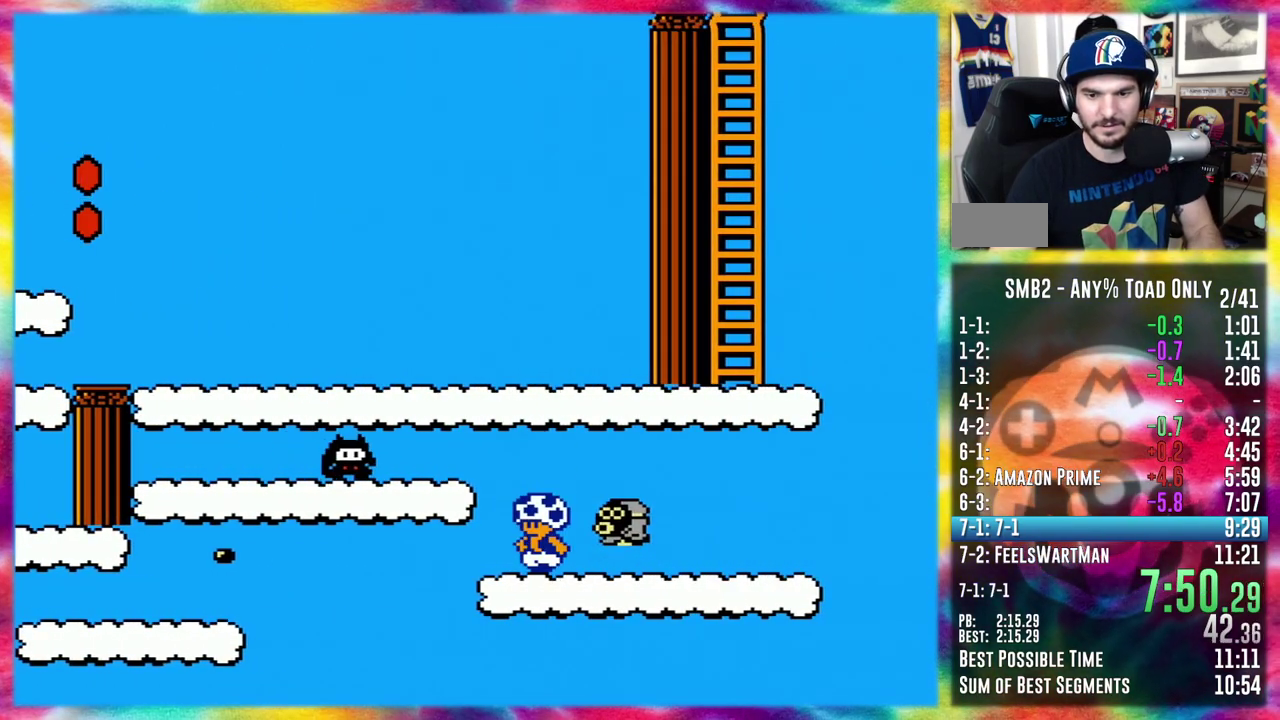
{"buttons": ["DPAD_UP", "DPAD_LEFT"], "events": [[33, "DPAD_UP", "up"], [67, "DPAD_LEFT", "up"], [167, "DPAD_RIGHT", "down"], [433, "DPAD_RIGHT", "up"], [483, "DPAD_LEFT", "down"], [483, "DPAD_UP", "down"]]}
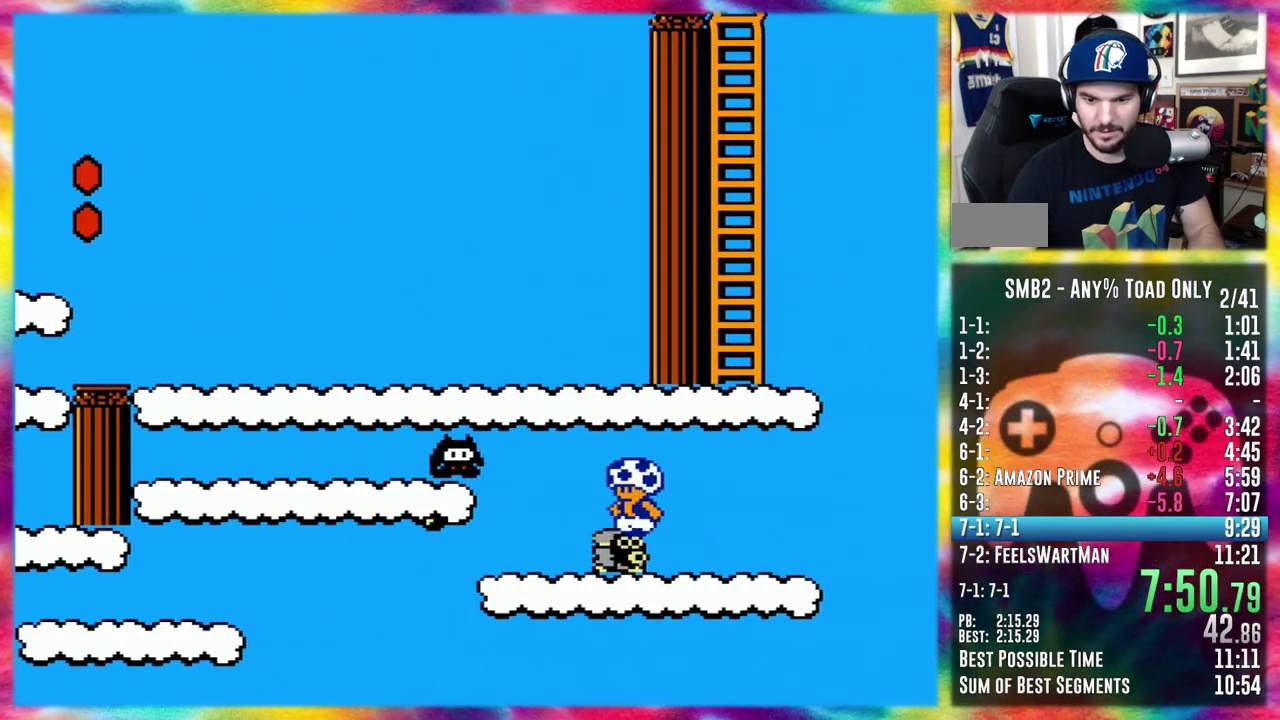
{"buttons": [], "events": [[83, "DPAD_UP", "up"], [133, "DPAD_LEFT", "up"]]}
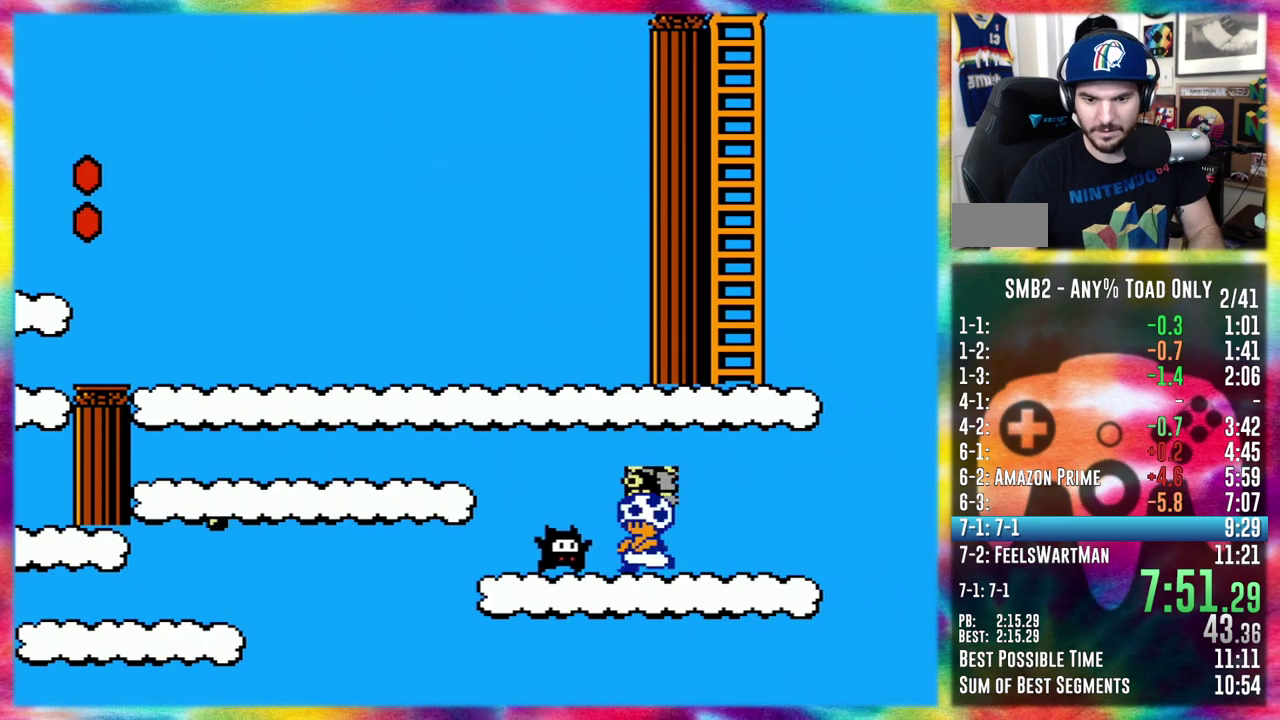
{"buttons": ["DPAD_RIGHT"], "events": [[17, "DPAD_LEFT", "down"], [83, "DPAD_LEFT", "up"], [450, "DPAD_RIGHT", "down"]]}
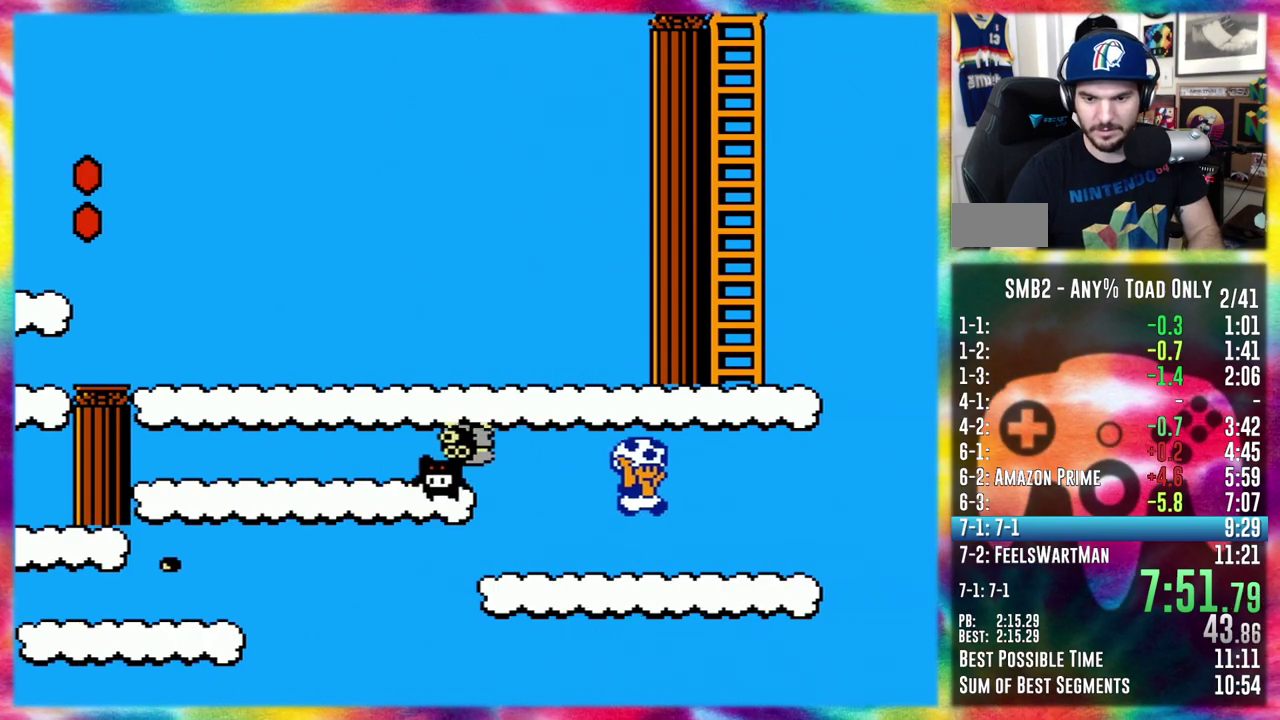
{"buttons": ["DPAD_DOWN"], "events": [[233, "DPAD_RIGHT", "up"], [333, "DPAD_DOWN", "down"]]}
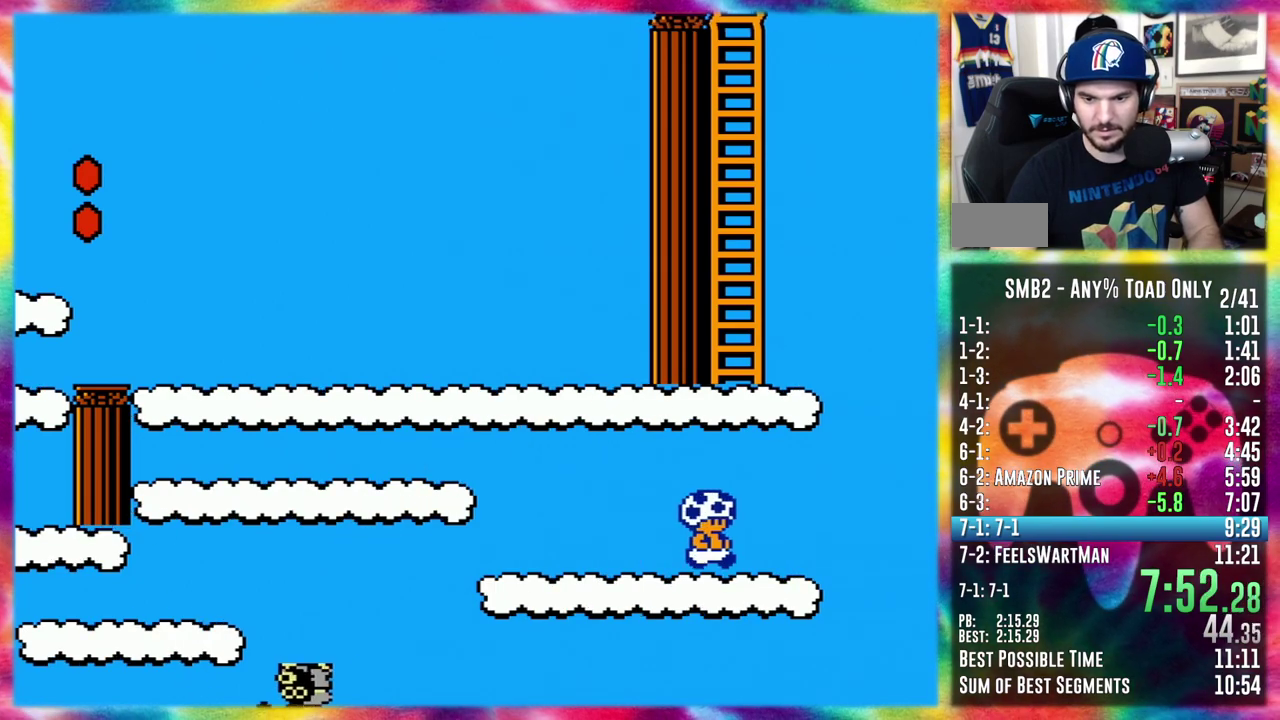
{"buttons": ["DPAD_DOWN"], "events": [[33, "DPAD_DOWN", "up"], [50, "DPAD_RIGHT", "down"], [233, "DPAD_DOWN", "down"], [233, "DPAD_RIGHT", "up"]]}
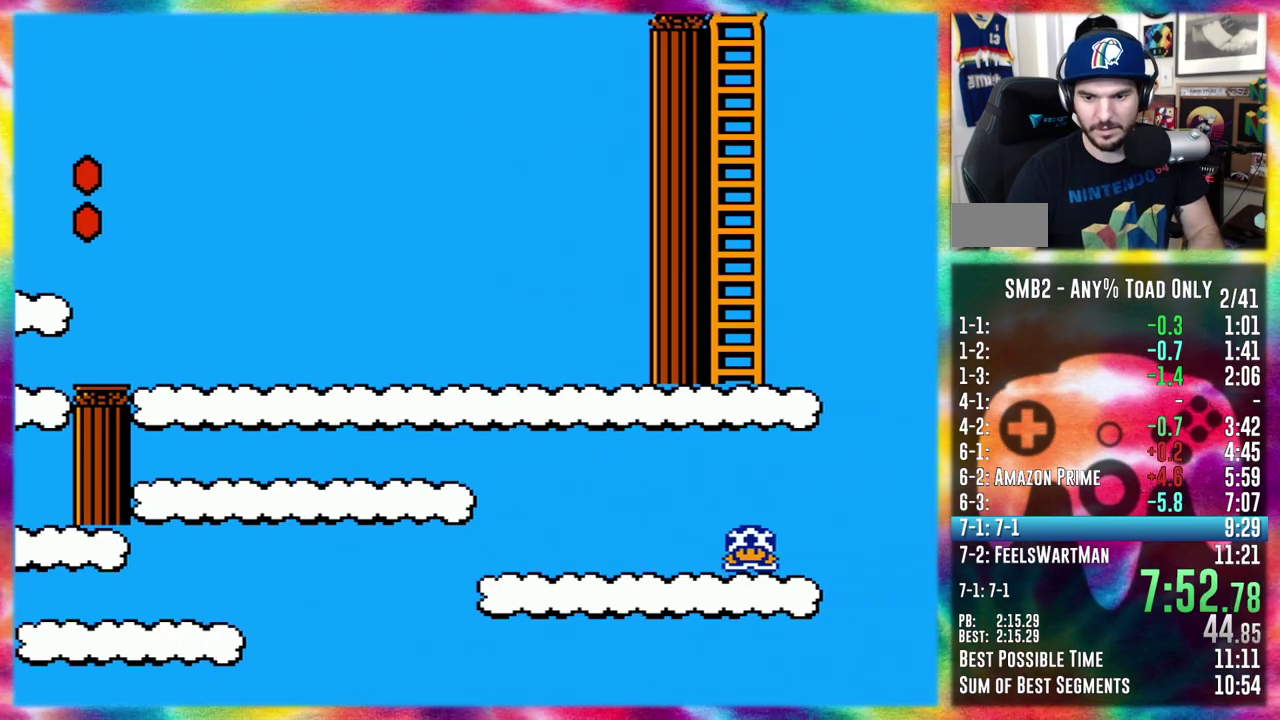
{"buttons": ["DPAD_DOWN"], "events": []}
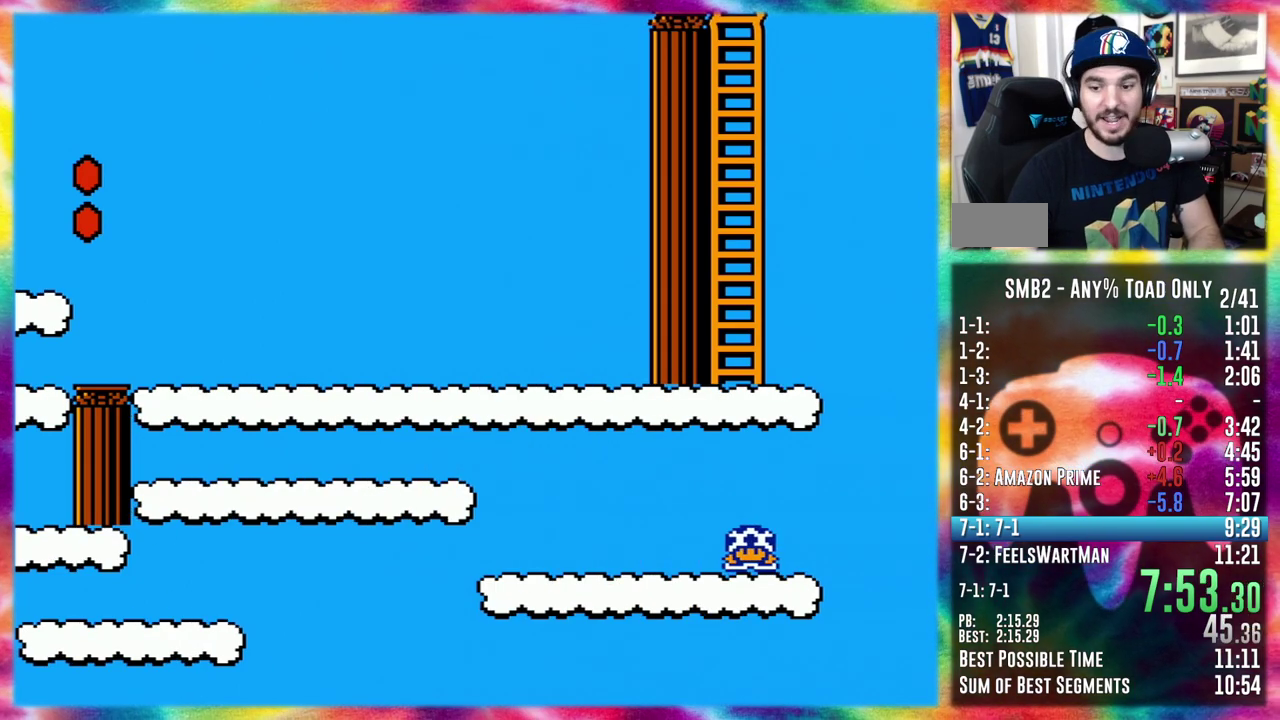
{"buttons": ["DPAD_DOWN"], "events": []}
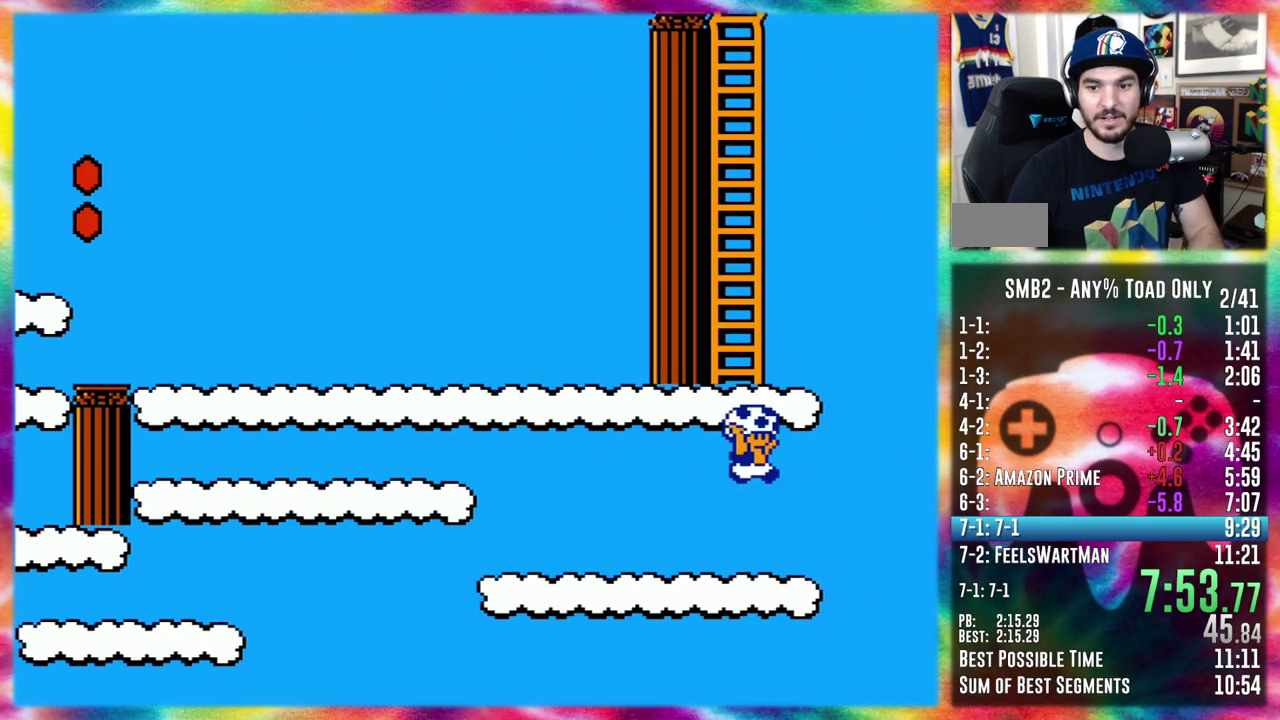
{"buttons": ["DPAD_UP"], "events": [[33, "DPAD_DOWN", "up"], [217, "DPAD_LEFT", "down"], [233, "DPAD_UP", "down"], [317, "DPAD_LEFT", "up"]]}